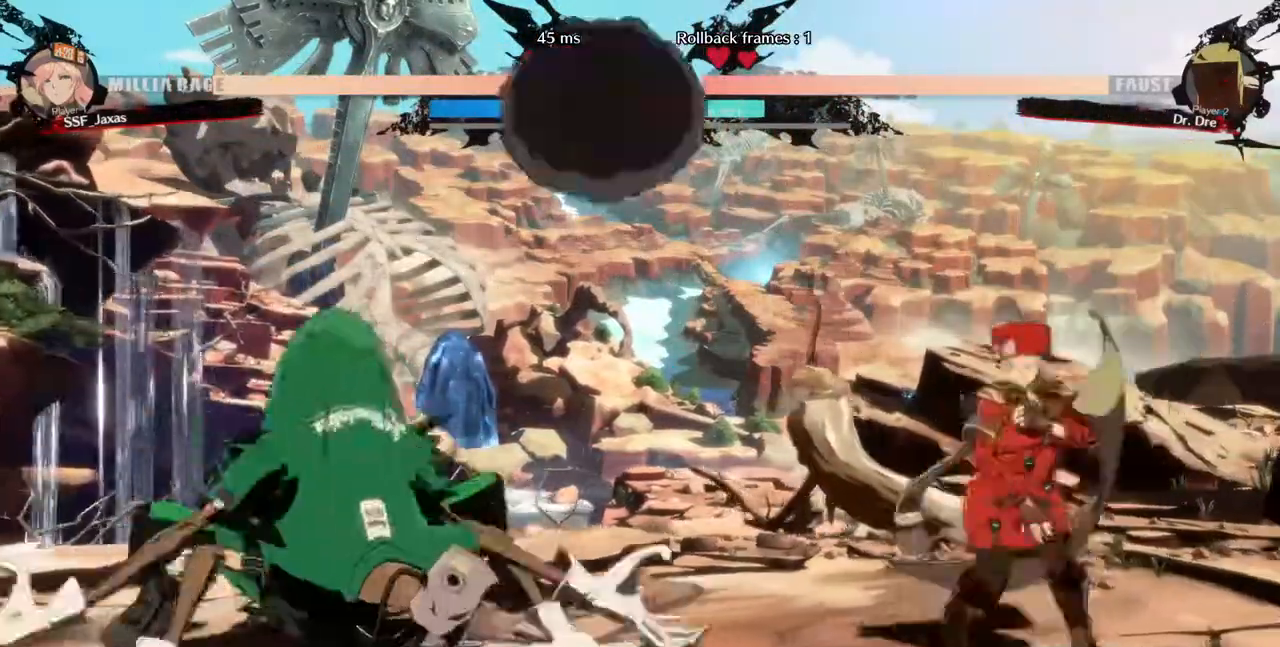
Gameplay with a controller (arcade stick); each line is a JSON object with the inputs held at the frame after it (dt_ms = milliseconds from this image to that frame). "events" lists button and stick changes between this image and that frame as [ms after this image, input, new state], when the widget could be followed in between. Not read: L3 R3 SELECT START.
{"dt_ms": 480, "buttons": [], "events": [[360, "DPAD_DOWN", "up"], [440, "DPAD_RIGHT", "up"]]}
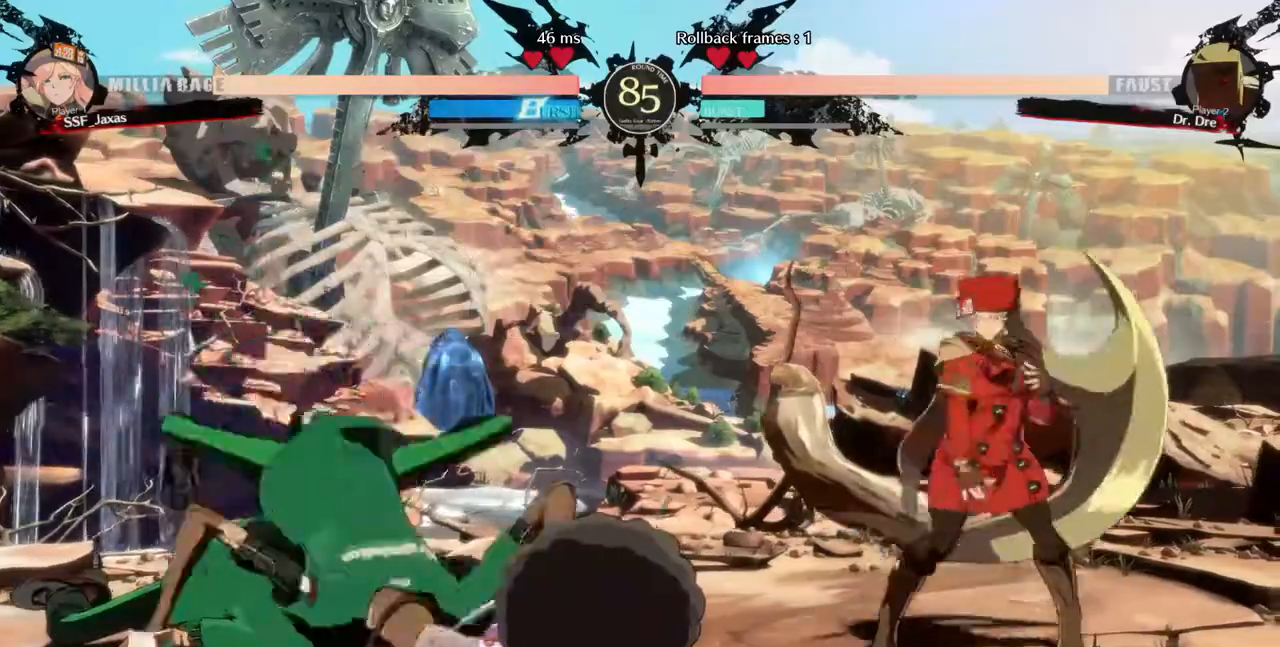
{"dt_ms": 520, "buttons": ["DPAD_RIGHT"], "events": [[40, "DPAD_LEFT", "down"], [120, "DPAD_LEFT", "up"], [120, "DPAD_RIGHT", "down"], [200, "DPAD_DOWN", "down"], [280, "SQUARE", "down"], [280, "TRIANGLE", "down"], [400, "SQUARE", "up"], [400, "TRIANGLE", "up"], [440, "DPAD_DOWN", "up"]]}
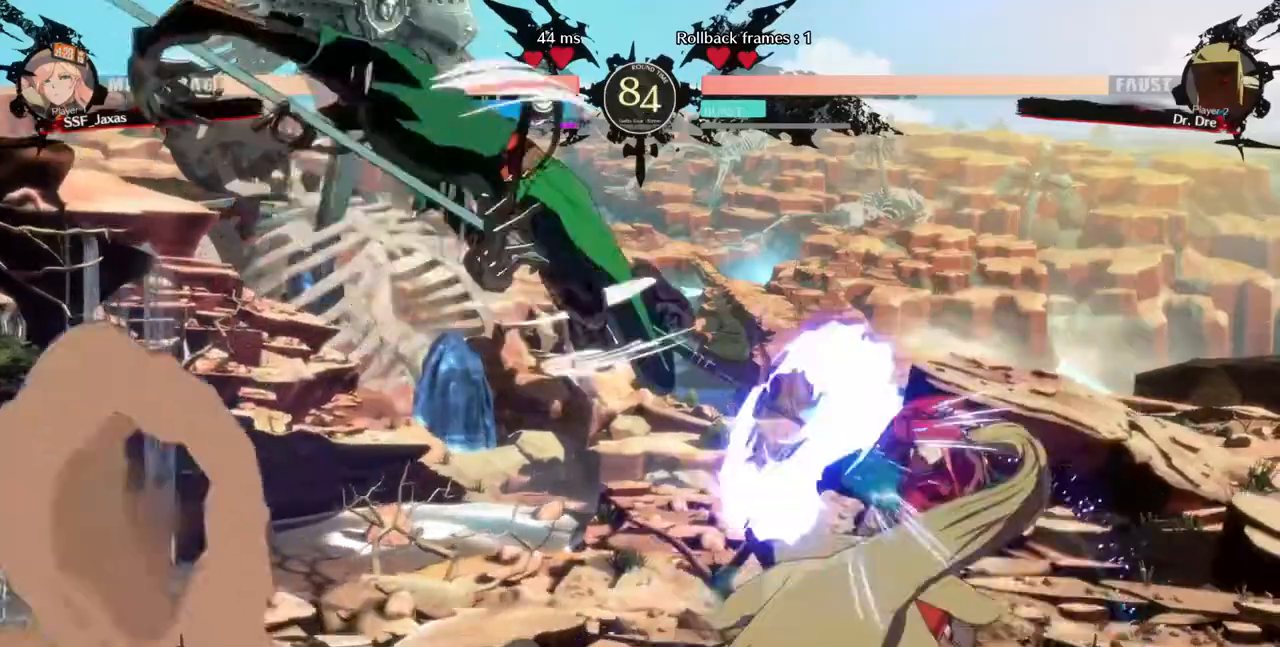
{"dt_ms": 1000, "buttons": ["TRIANGLE", "DPAD_RIGHT"]}
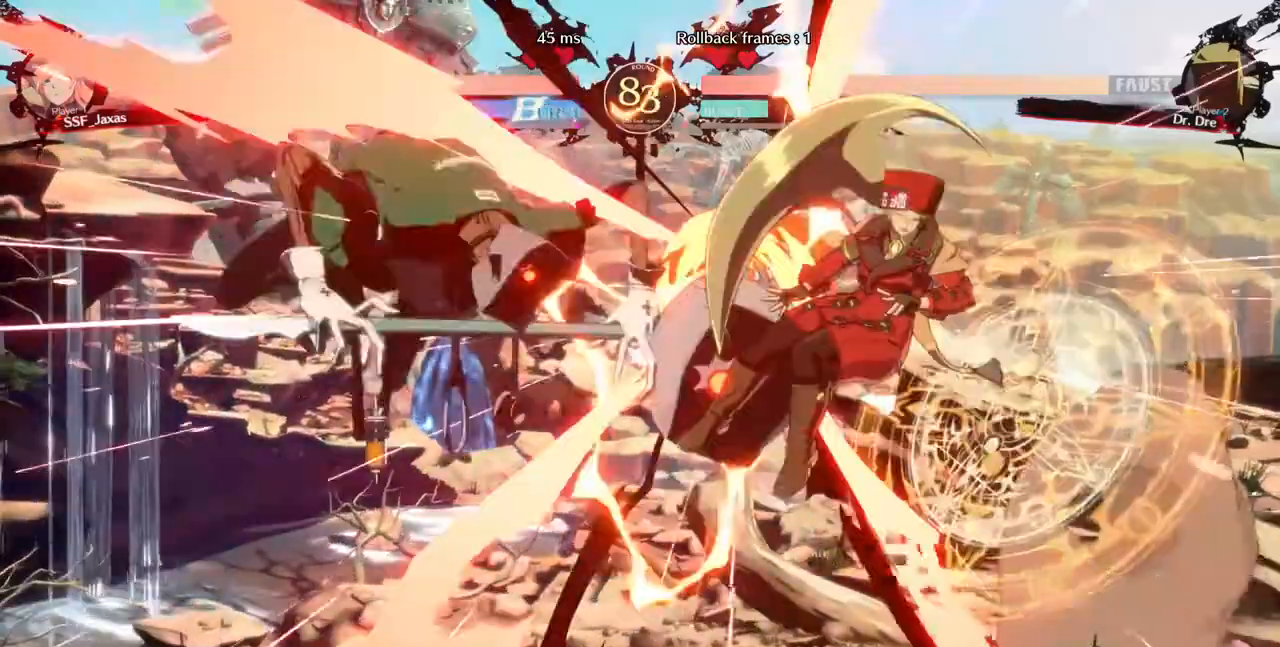
{"dt_ms": 480, "buttons": ["DPAD_RIGHT"]}
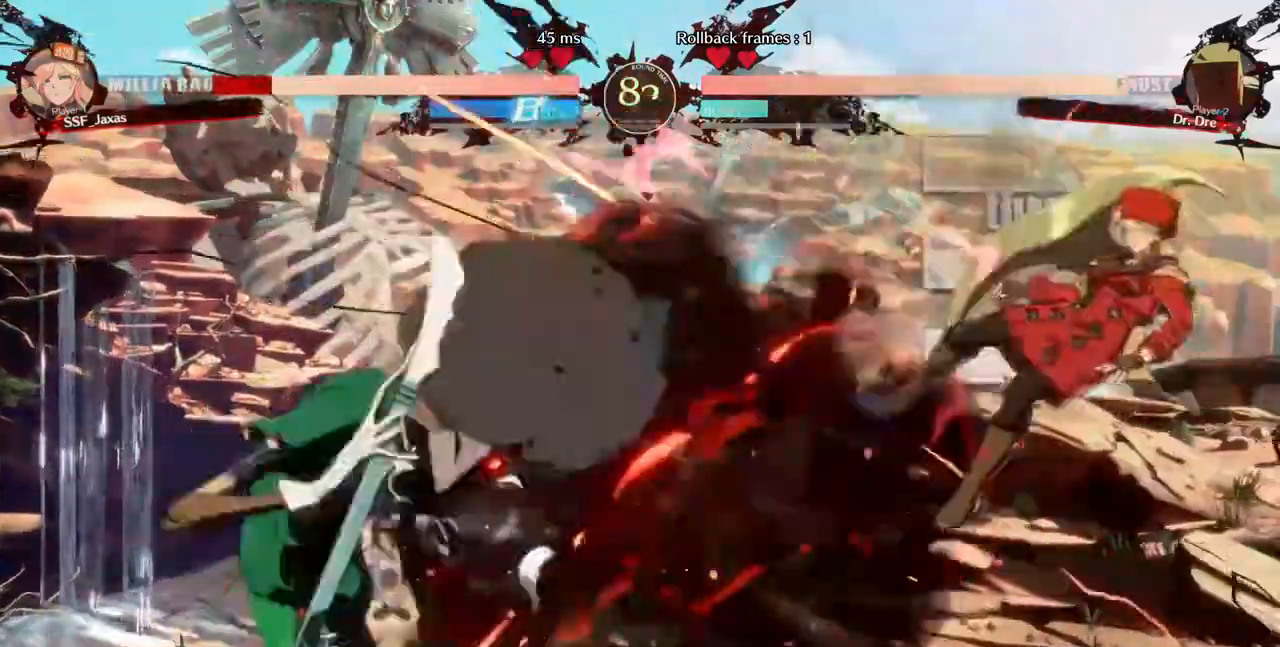
{"dt_ms": 520, "buttons": []}
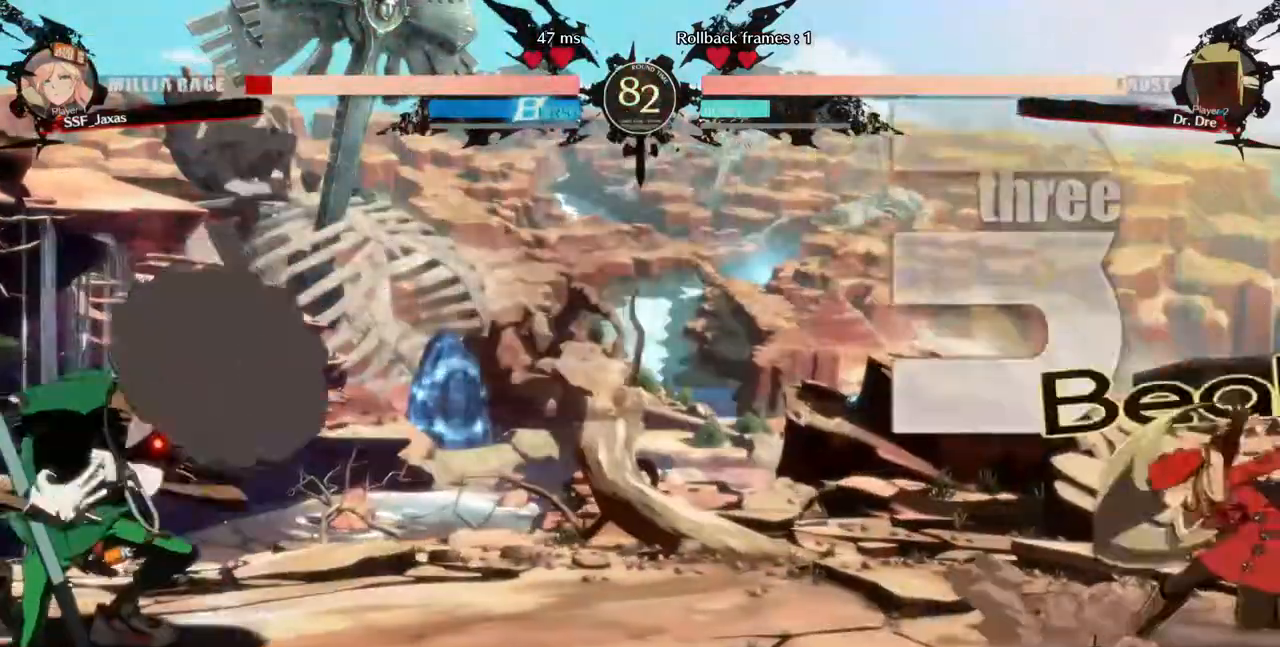
{"dt_ms": 480, "buttons": ["DPAD_LEFT"], "events": [[240, "DPAD_LEFT", "down"]]}
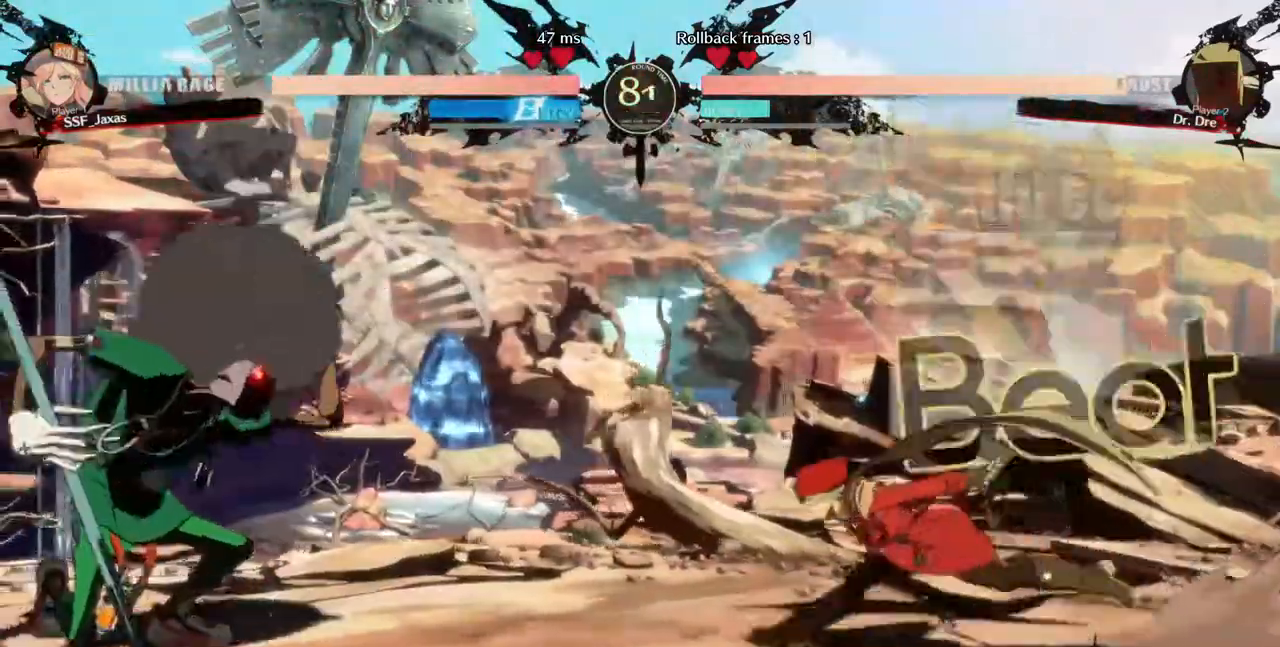
{"dt_ms": 1000, "buttons": []}
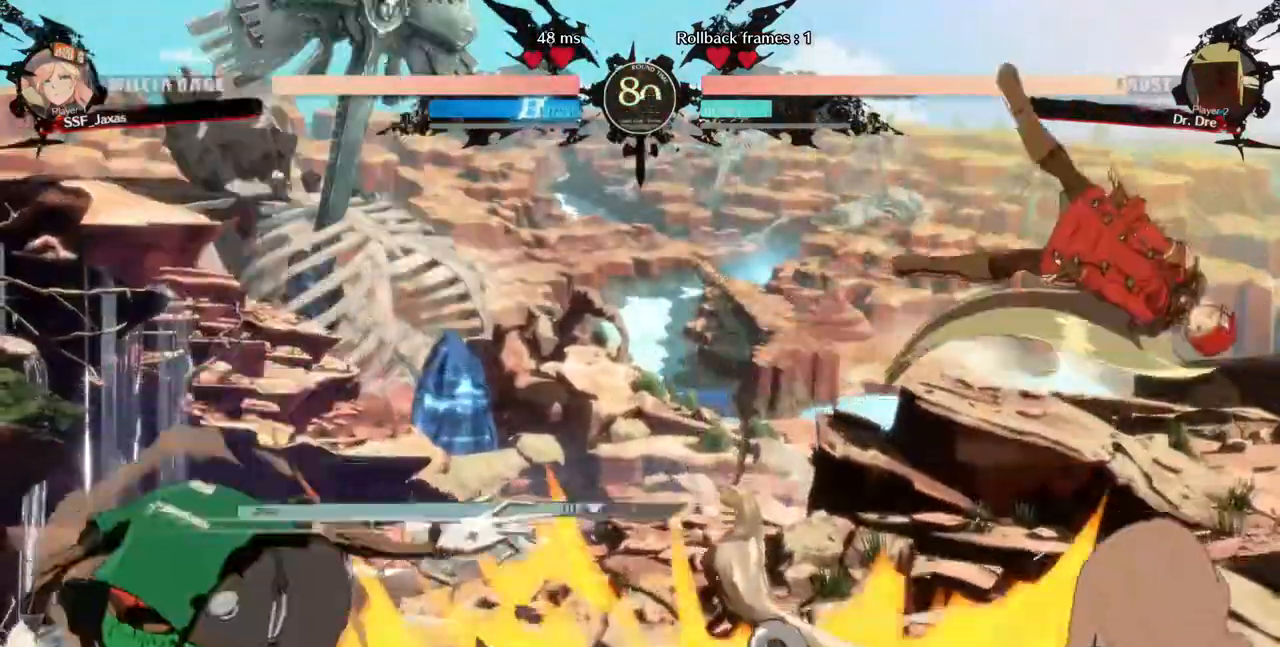
{"dt_ms": 520, "buttons": ["DPAD_DOWN"], "events": [[440, "DPAD_LEFT", "down"], [520, "DPAD_DOWN", "down"], [520, "DPAD_LEFT", "up"]]}
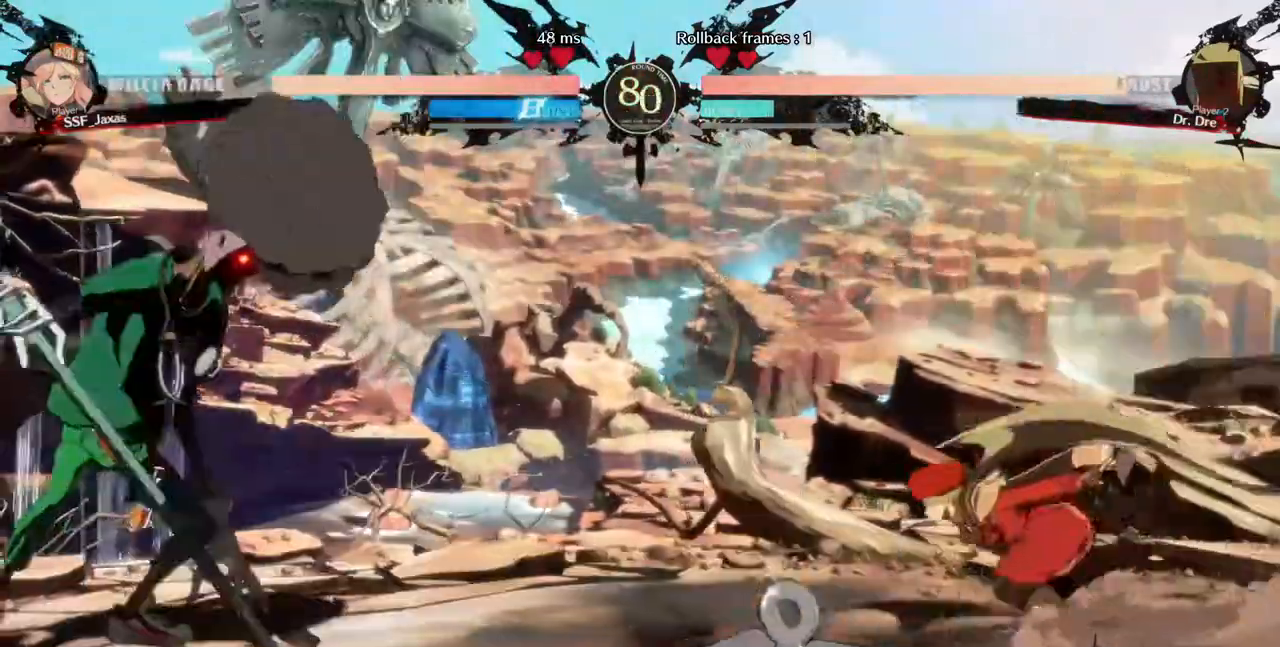
{"dt_ms": 480, "buttons": ["DPAD_RIGHT"], "events": [[80, "DPAD_RIGHT", "down"], [80, "SQUARE", "down"], [80, "TRIANGLE", "down"], [120, "DPAD_DOWN", "up"], [120, "SQUARE", "up"], [120, "TRIANGLE", "up"], [280, "DPAD_RIGHT", "up"], [320, "DPAD_LEFT", "down"], [400, "DPAD_LEFT", "up"], [480, "DPAD_RIGHT", "down"]]}
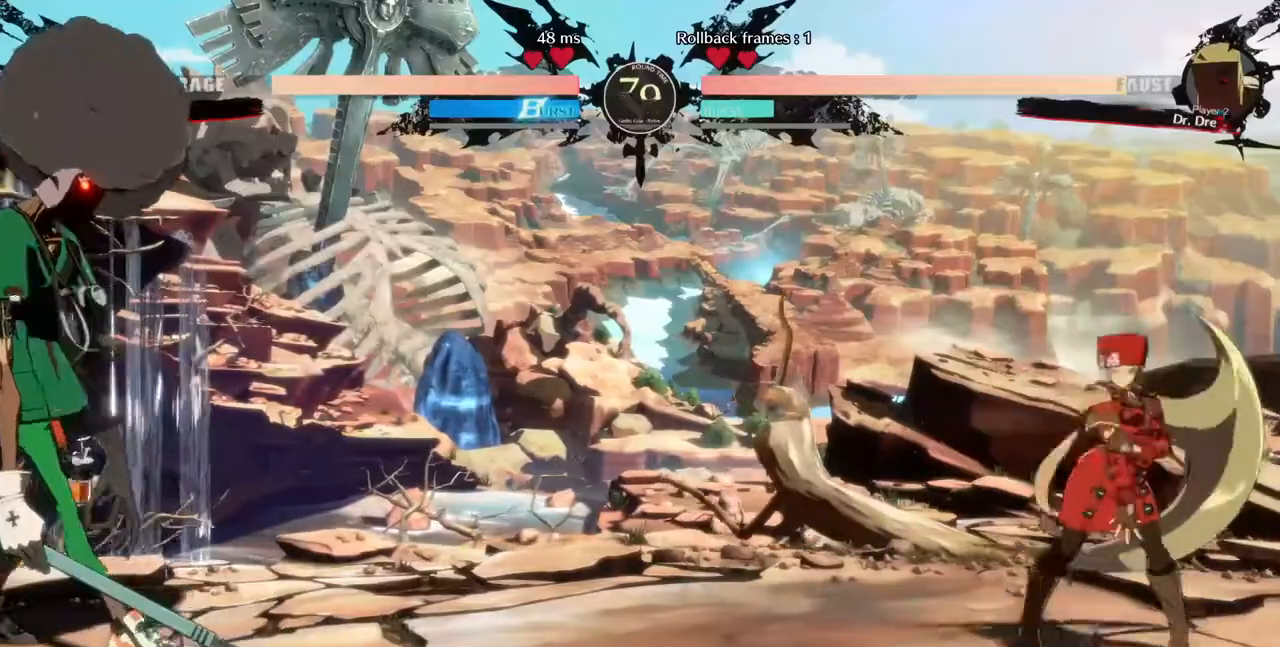
{"dt_ms": 520, "buttons": ["DPAD_DOWN"]}
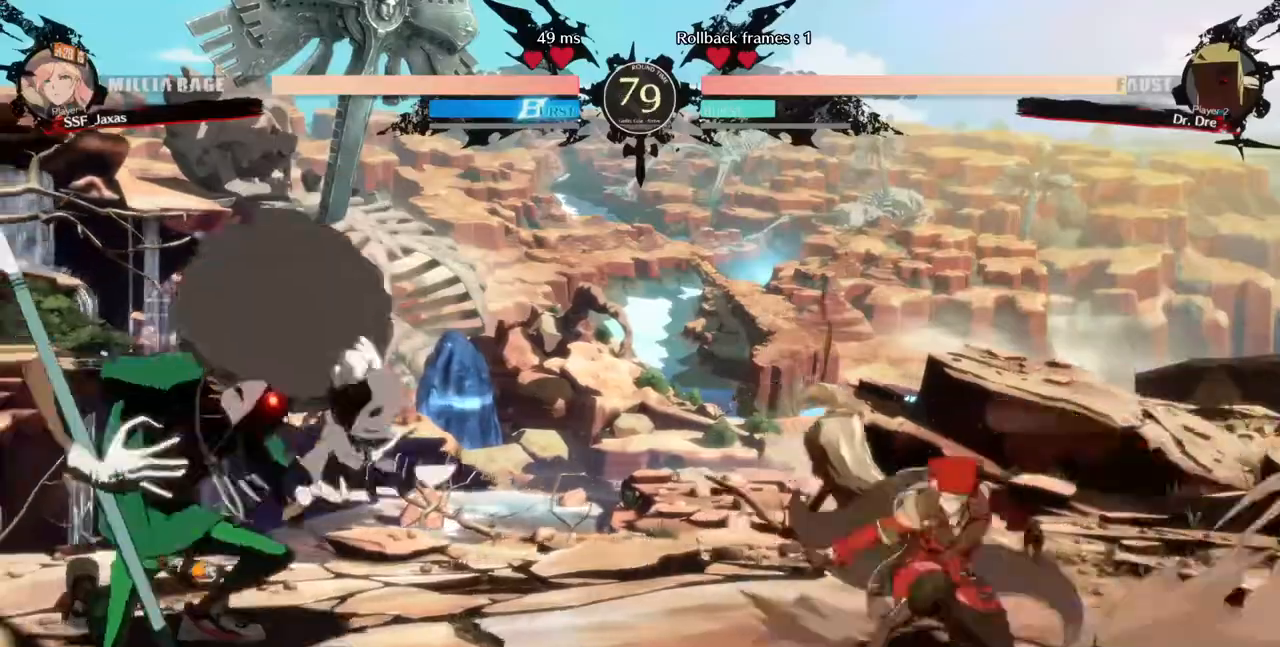
{"dt_ms": 480, "buttons": [], "events": [[40, "DPAD_RIGHT", "down"], [80, "DPAD_DOWN", "up"], [280, "DPAD_RIGHT", "up"], [320, "DPAD_LEFT", "down"], [480, "DPAD_LEFT", "up"]]}
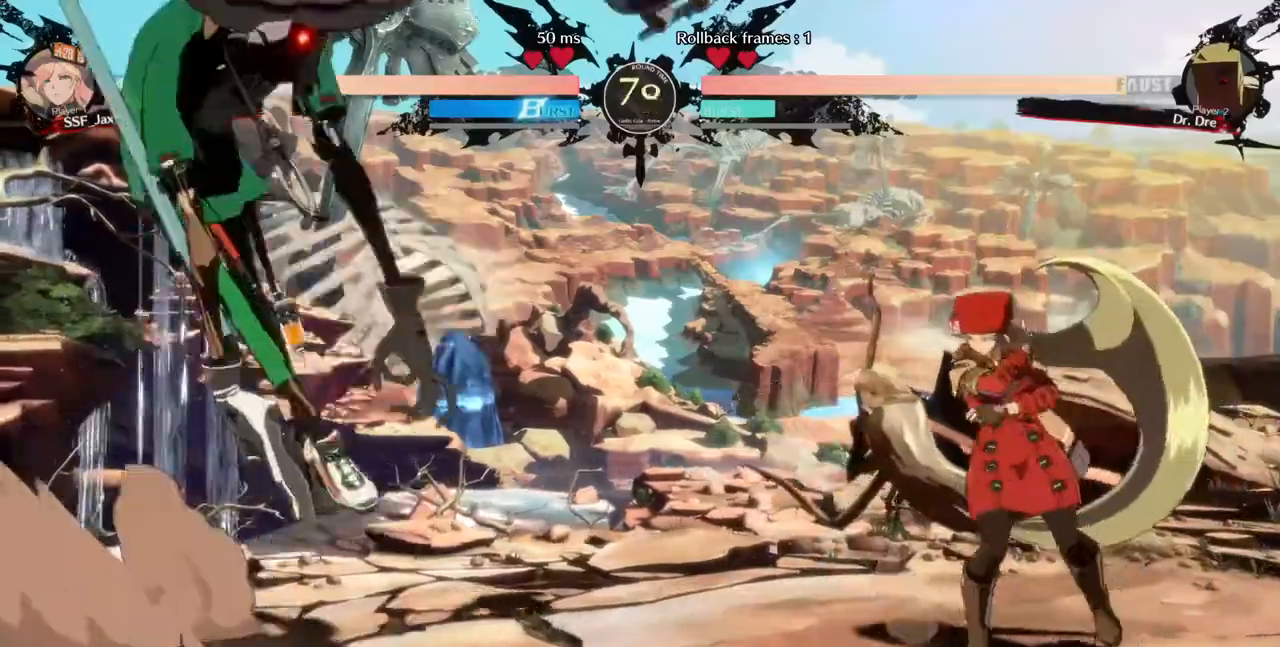
{"dt_ms": 520, "buttons": ["DPAD_LEFT"]}
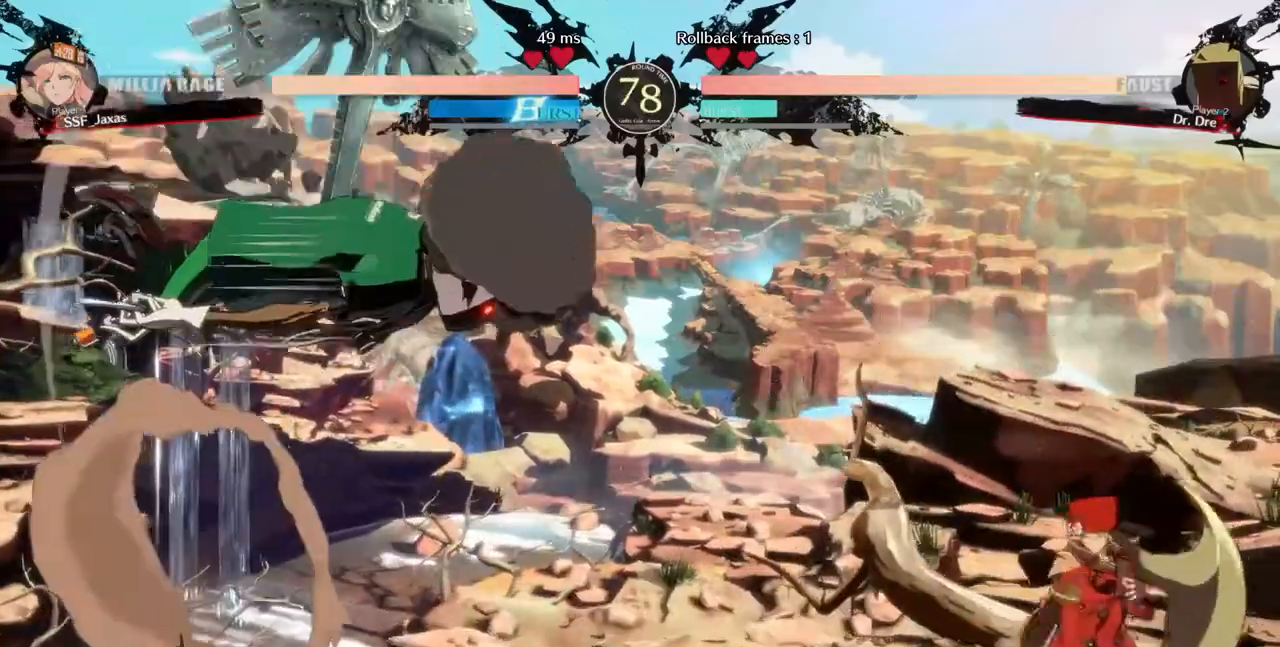
{"dt_ms": 480, "buttons": ["DPAD_RIGHT"], "events": [[80, "DPAD_LEFT", "up"], [160, "DPAD_LEFT", "down"], [200, "DPAD_UP", "down"], [280, "DPAD_LEFT", "up"], [280, "L2", "down"], [320, "DPAD_RIGHT", "down"], [320, "DPAD_UP", "up"], [440, "L2", "up"]]}
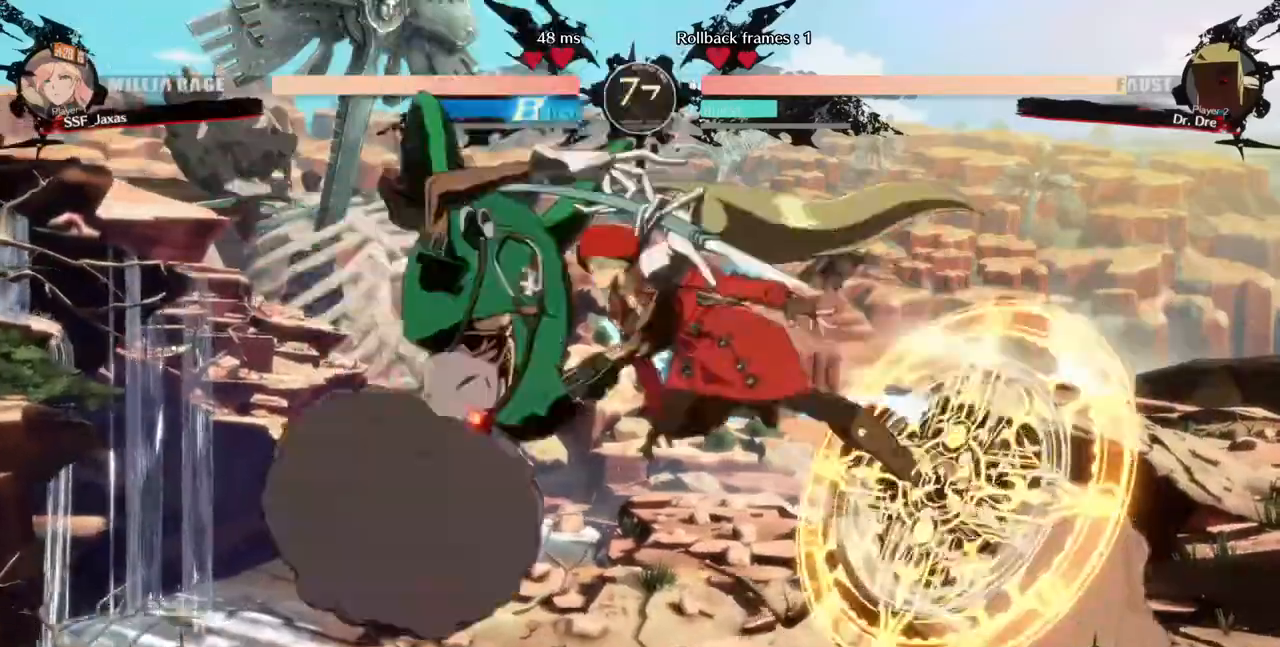
{"dt_ms": 520, "buttons": ["DPAD_RIGHT"], "events": [[40, "TRIANGLE", "down"], [80, "TRIANGLE", "up"]]}
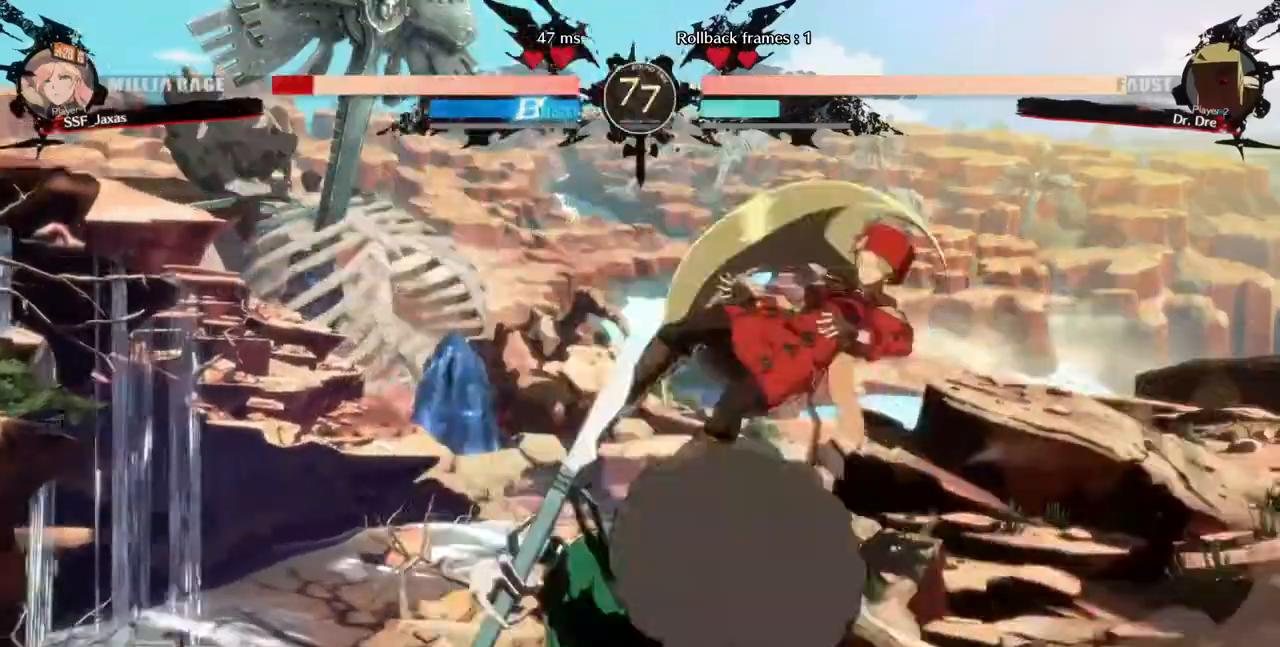
{"dt_ms": 480, "buttons": ["DPAD_DOWN", "DPAD_RIGHT"], "events": [[160, "DPAD_DOWN", "down"], [160, "L2", "down"], [240, "SQUARE", "down"], [280, "L2", "up"], [400, "SQUARE", "up"]]}
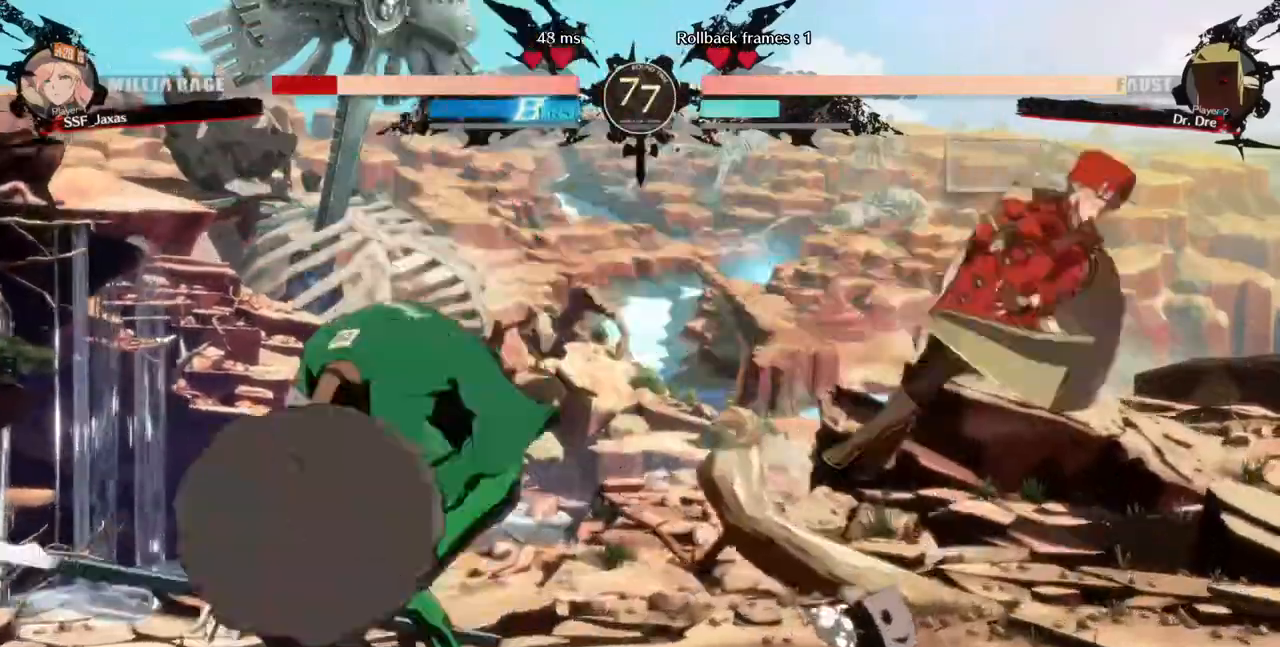
{"dt_ms": 1000, "buttons": ["DPAD_UP", "DPAD_LEFT"]}
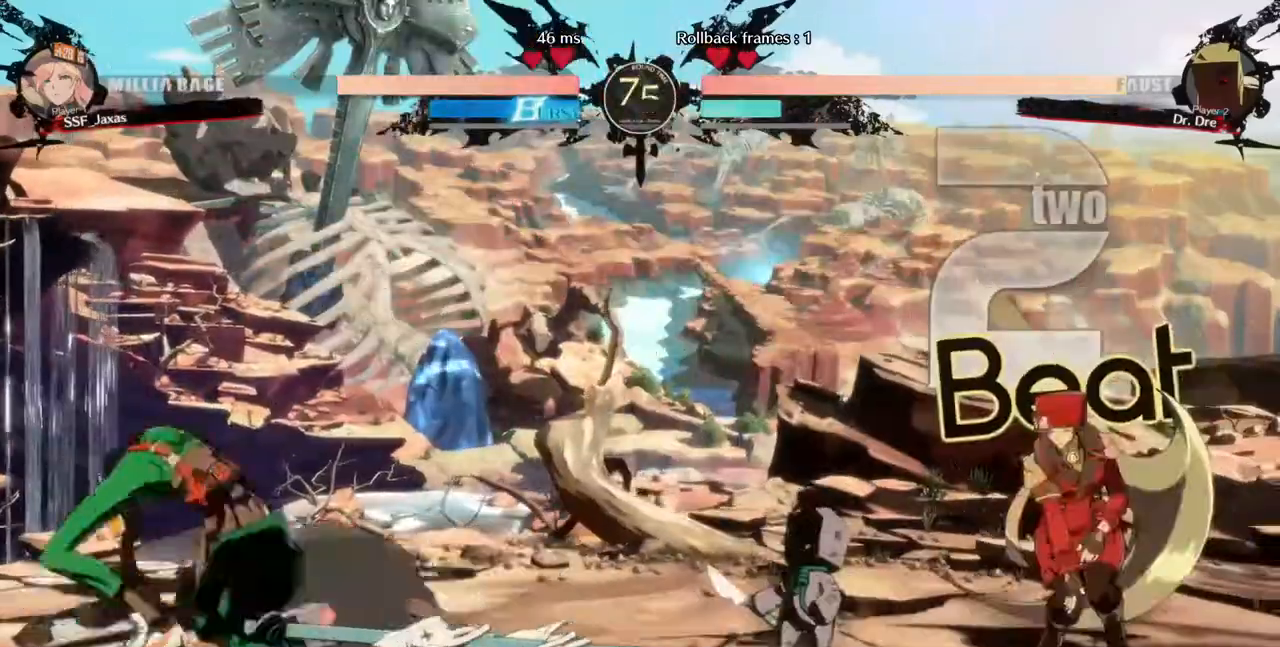
{"dt_ms": 520, "buttons": []}
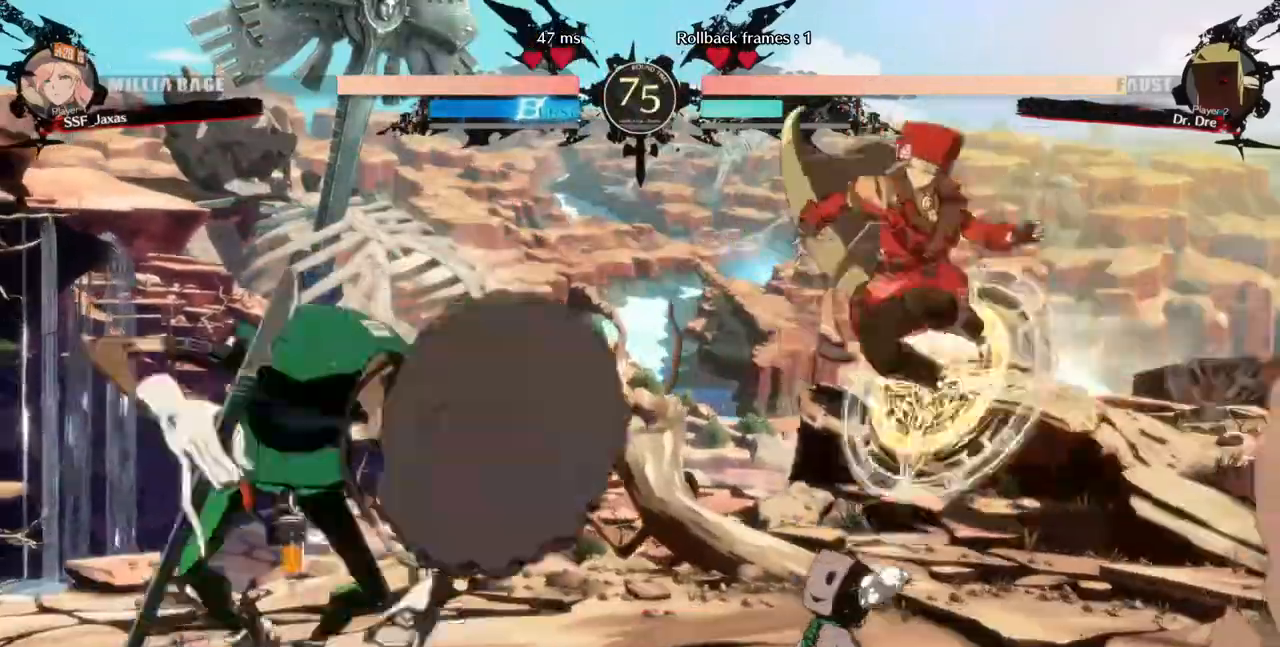
{"dt_ms": 480, "buttons": ["DPAD_RIGHT"]}
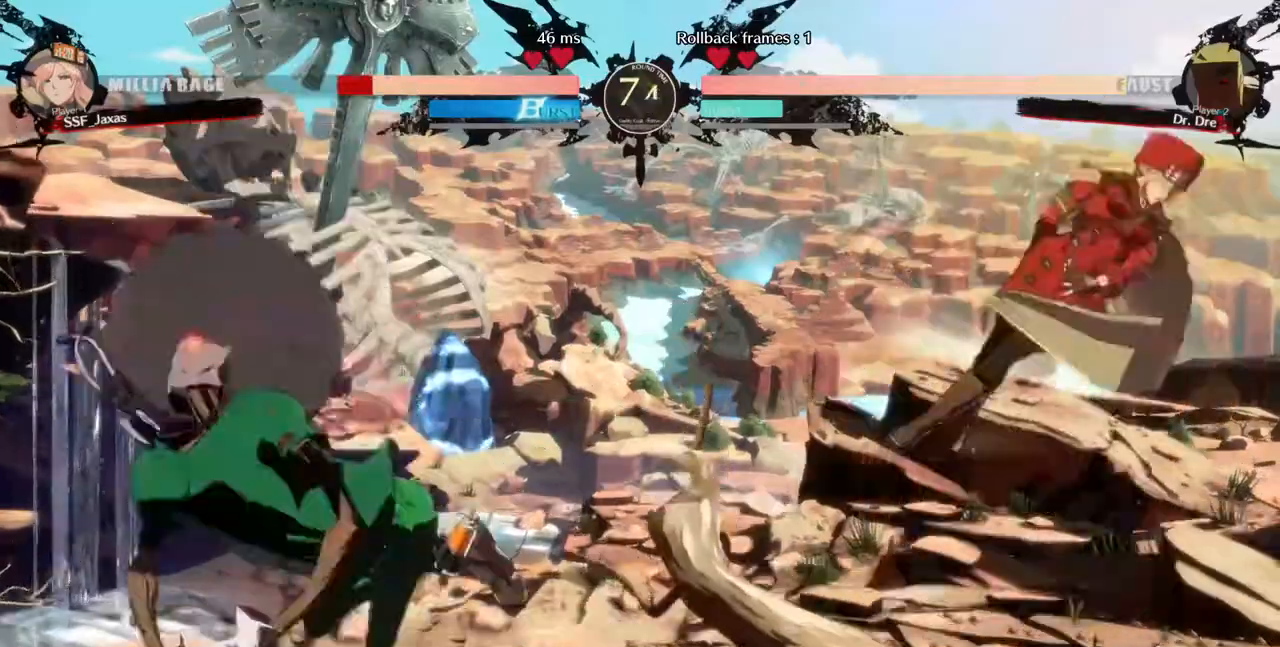
{"dt_ms": 520, "buttons": ["SQUARE", "DPAD_RIGHT"], "events": [[480, "SQUARE", "down"]]}
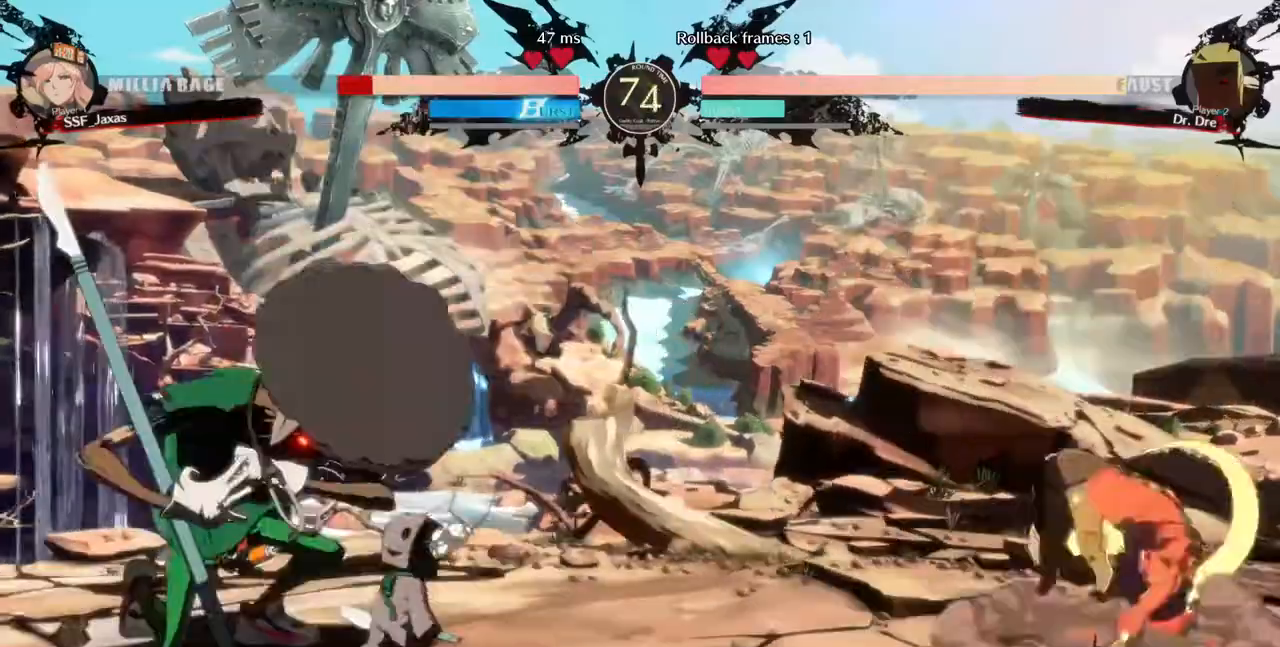
{"dt_ms": 480, "buttons": ["DPAD_LEFT"], "events": [[80, "SQUARE", "up"], [320, "DPAD_RIGHT", "up"], [360, "DPAD_LEFT", "down"]]}